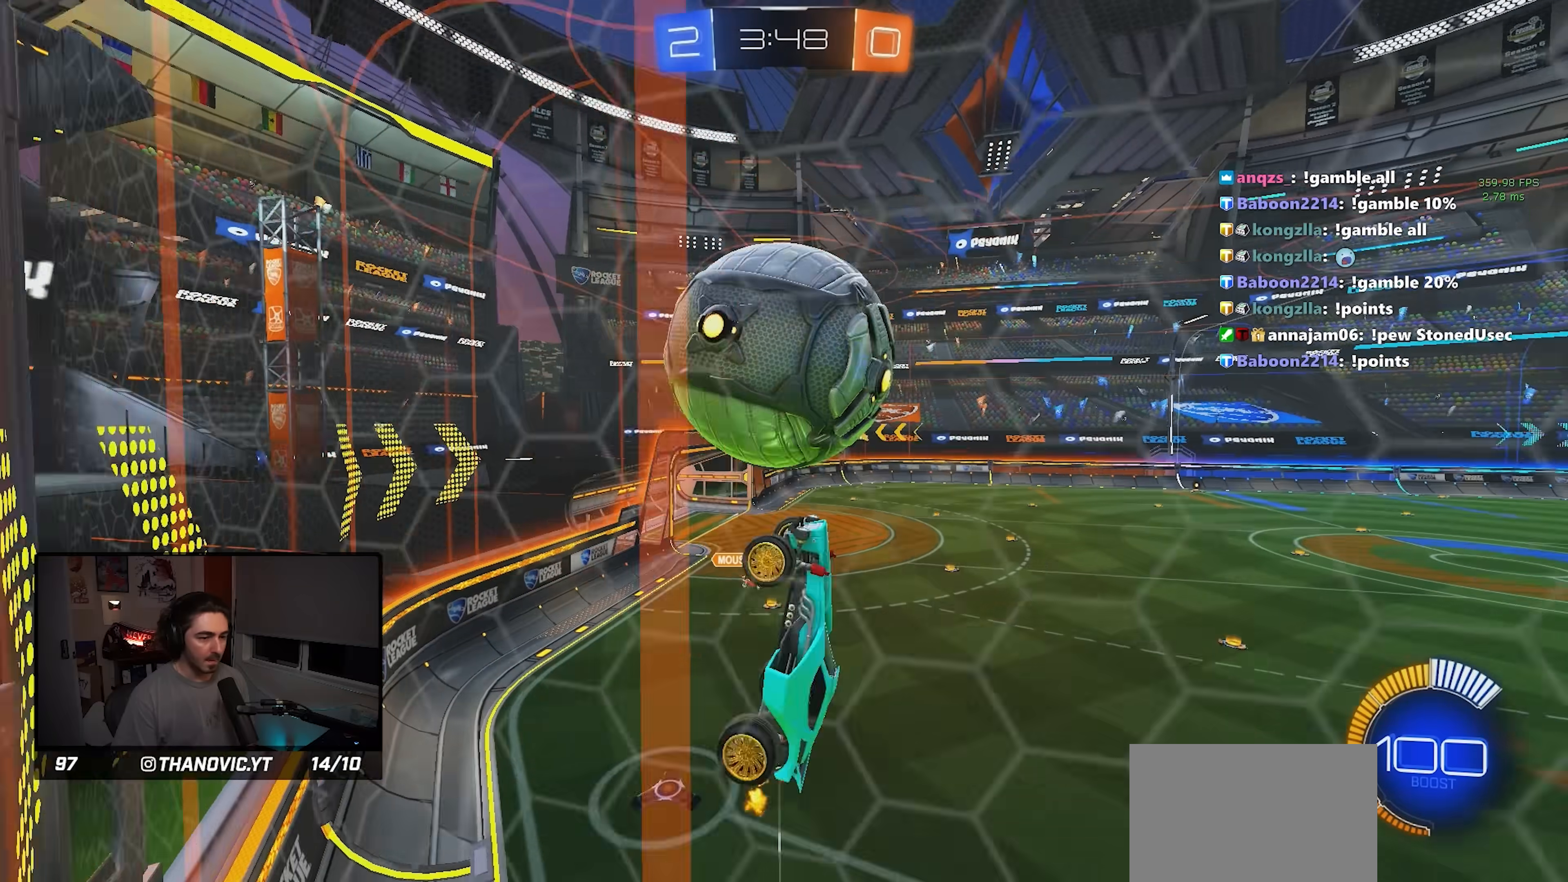
Gameplay with a controller (PlayStation layout); each line is a JSON object with the inputs held at the frame after it. "events" lists button and stick changes between this image and that frame as [ms after this image, input, new state], when the widget could be followed in between. Not read: R2 R3 right_stick.
{"buttons": ["SQUARE"], "left_stick": "down-left", "events": [[33, "left_stick", "center"], [350, "left_stick", "left"], [417, "L1", "up"], [450, "left_stick", "down-left"]]}
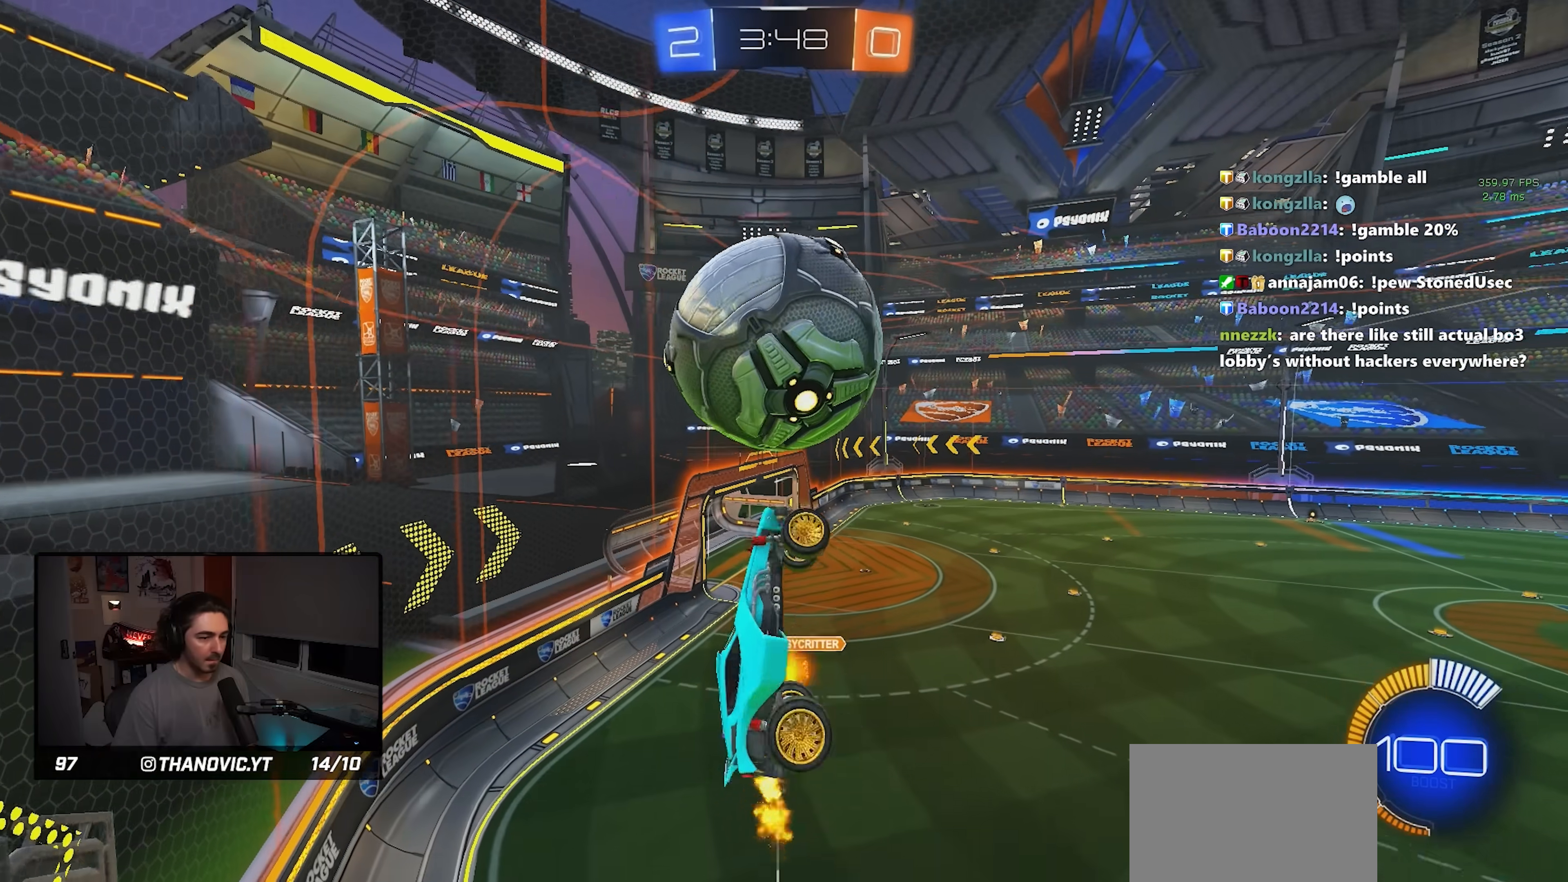
{"buttons": ["L1", "R1"], "left_stick": "left"}
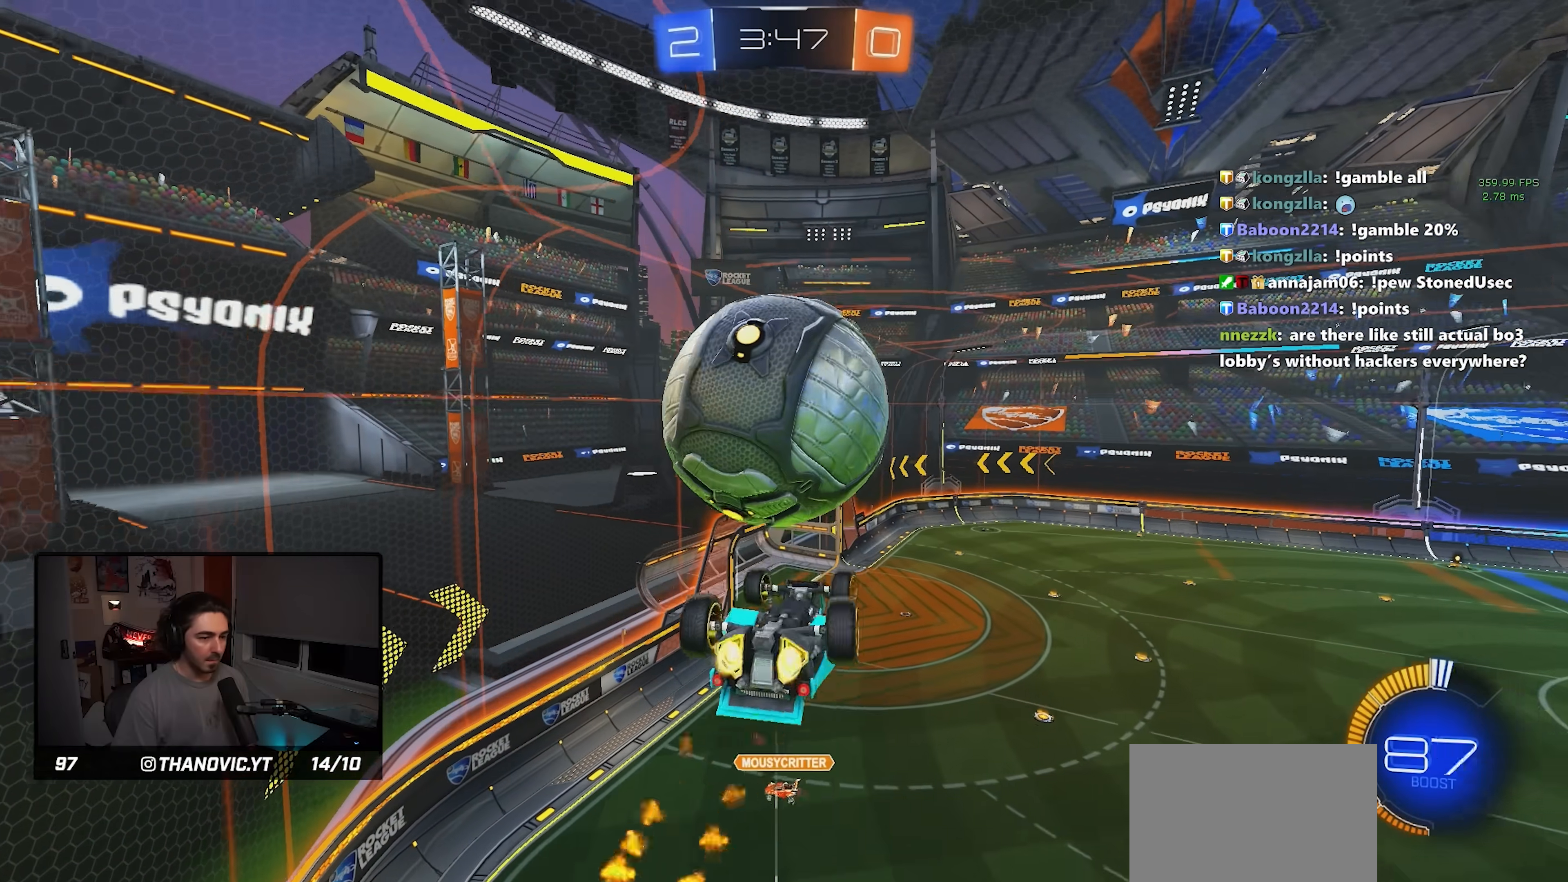
{"buttons": ["SQUARE"], "left_stick": "up-left", "events": [[50, "R1", "up"], [50, "left_stick", "center"], [67, "L1", "up"], [317, "left_stick", "up-left"], [367, "SQUARE", "down"]]}
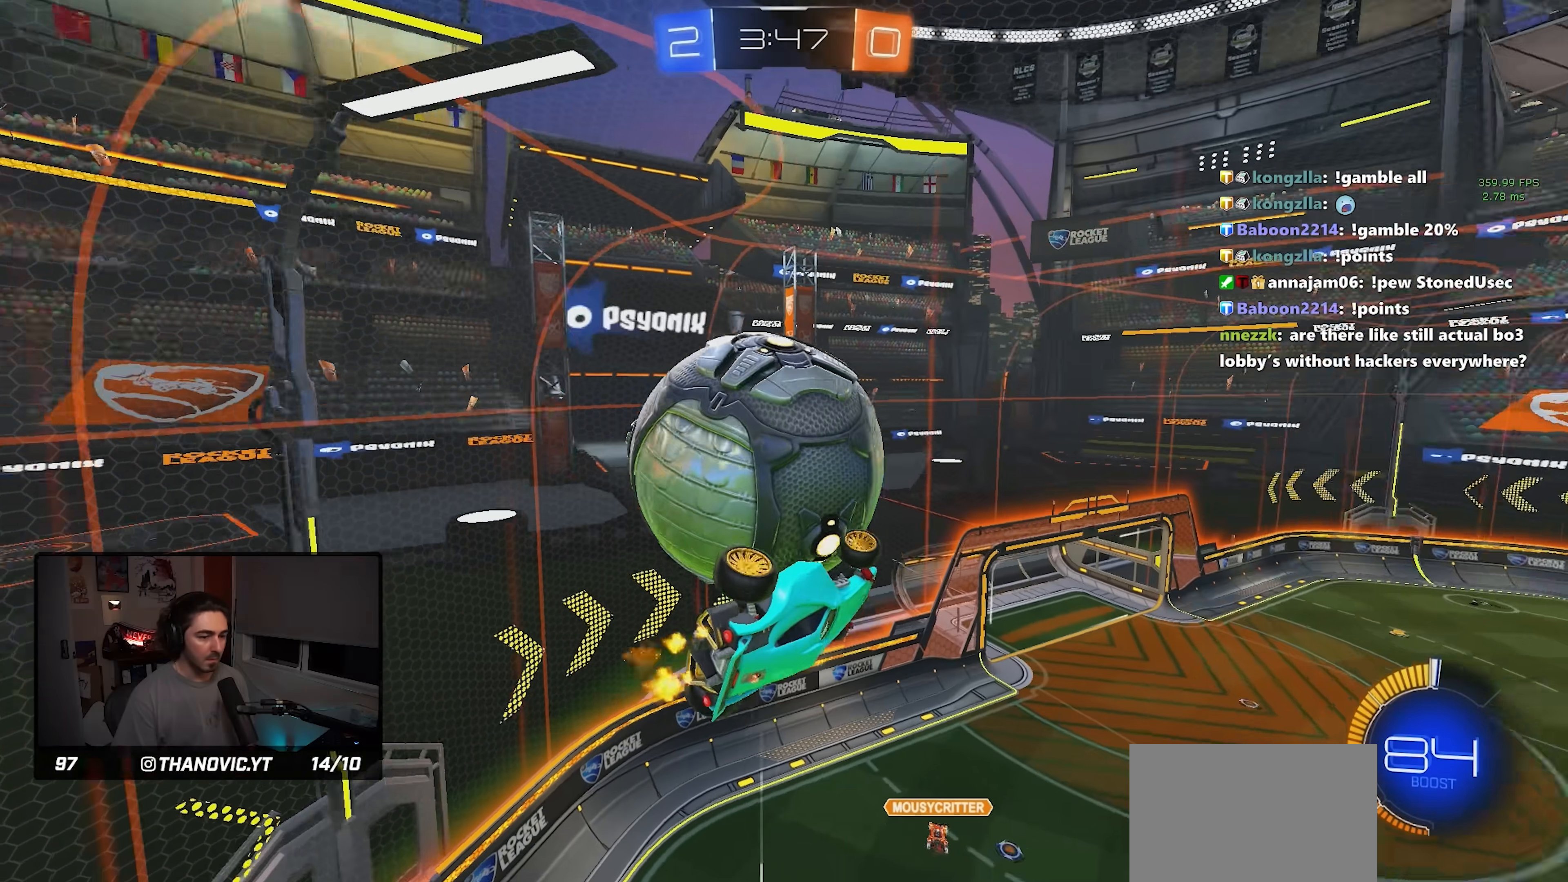
{"buttons": ["SQUARE", "R1"], "left_stick": "center", "events": [[17, "left_stick", "center"], [150, "left_stick", "up-left"], [400, "R1", "down"], [467, "left_stick", "center"]]}
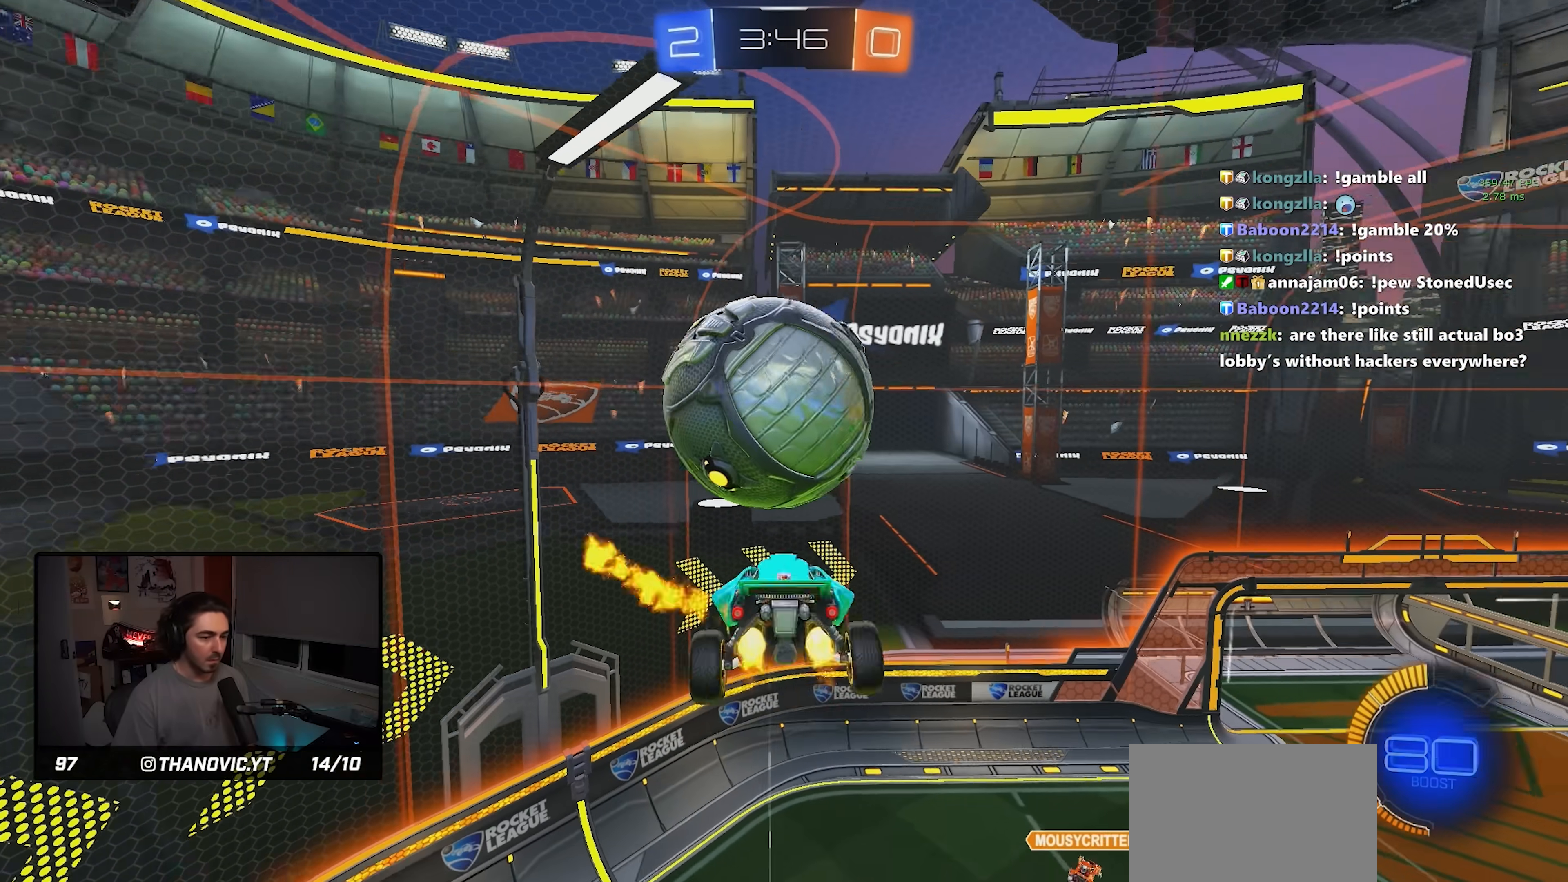
{"buttons": [], "left_stick": "down", "events": [[67, "left_stick", "up-left"], [100, "L1", "down"], [133, "SQUARE", "up"], [150, "R1", "up"], [217, "CROSS", "down"], [267, "left_stick", "down"], [317, "CROSS", "up"], [383, "R1", "down"], [450, "L1", "up"], [467, "R1", "up"]]}
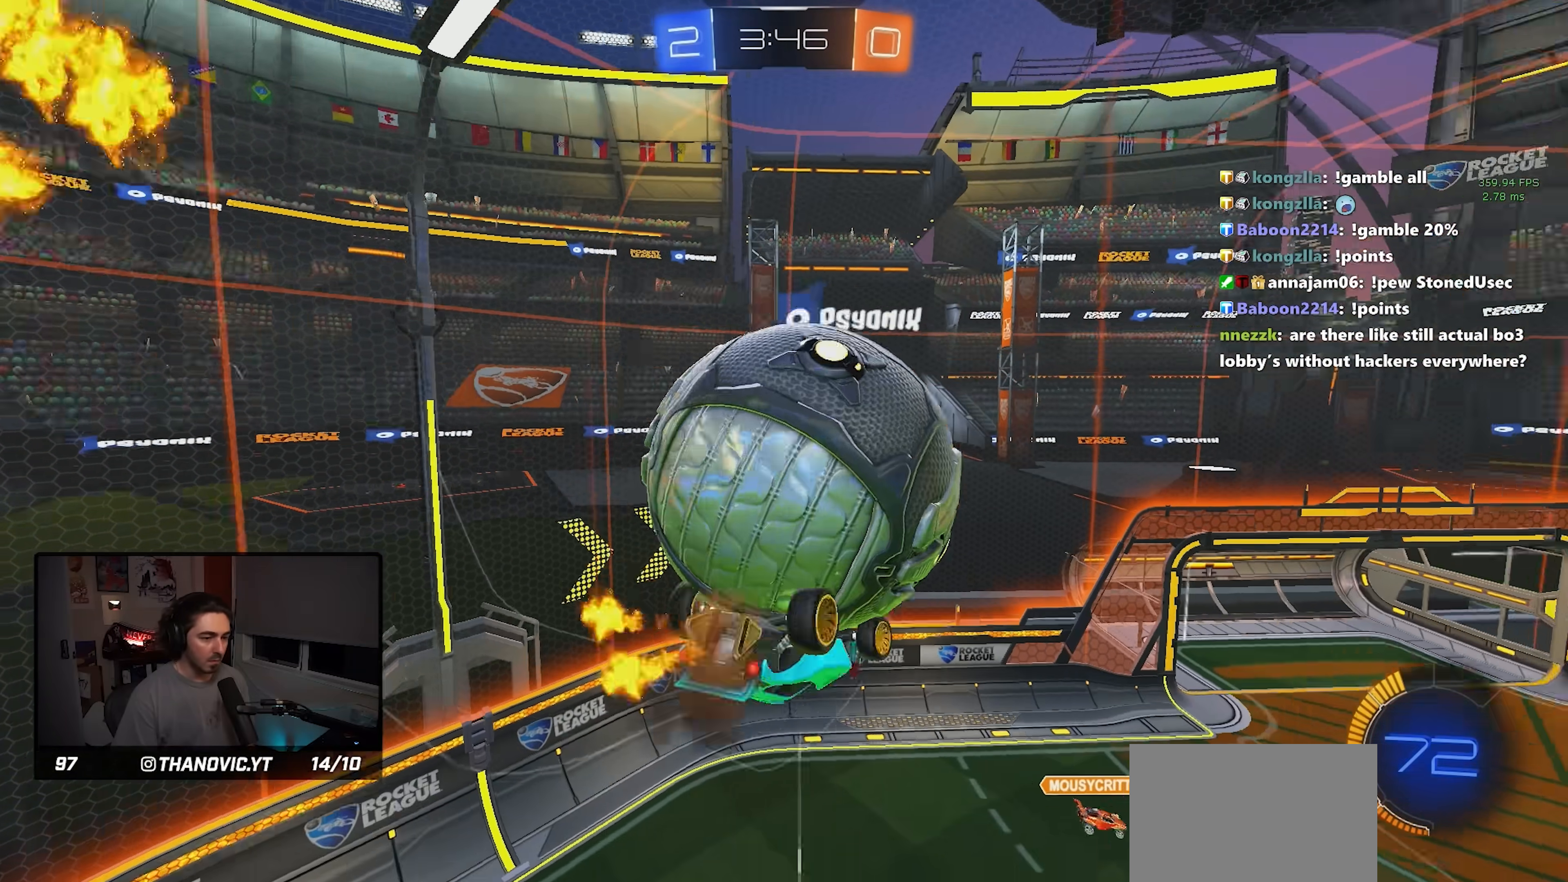
{"buttons": ["SQUARE"], "left_stick": "down-right", "events": [[117, "SQUARE", "down"], [467, "left_stick", "down-right"]]}
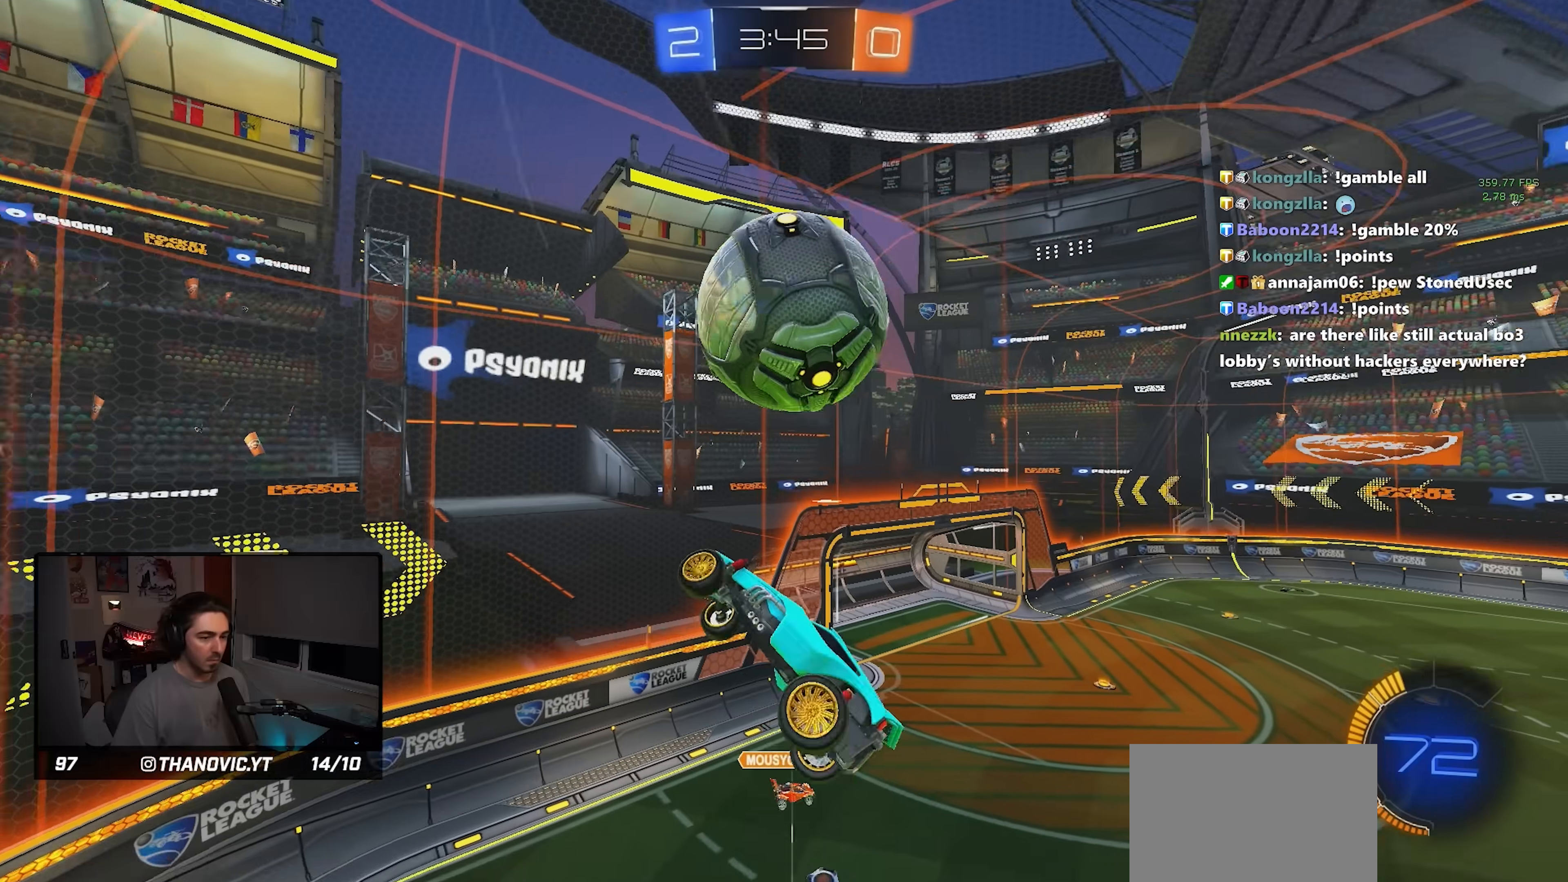
{"buttons": ["CROSS", "SQUARE", "R1"], "left_stick": "up", "events": [[117, "left_stick", "right"], [200, "R1", "down"], [317, "SQUARE", "up"], [350, "left_stick", "up"], [433, "CROSS", "down"], [483, "SQUARE", "down"]]}
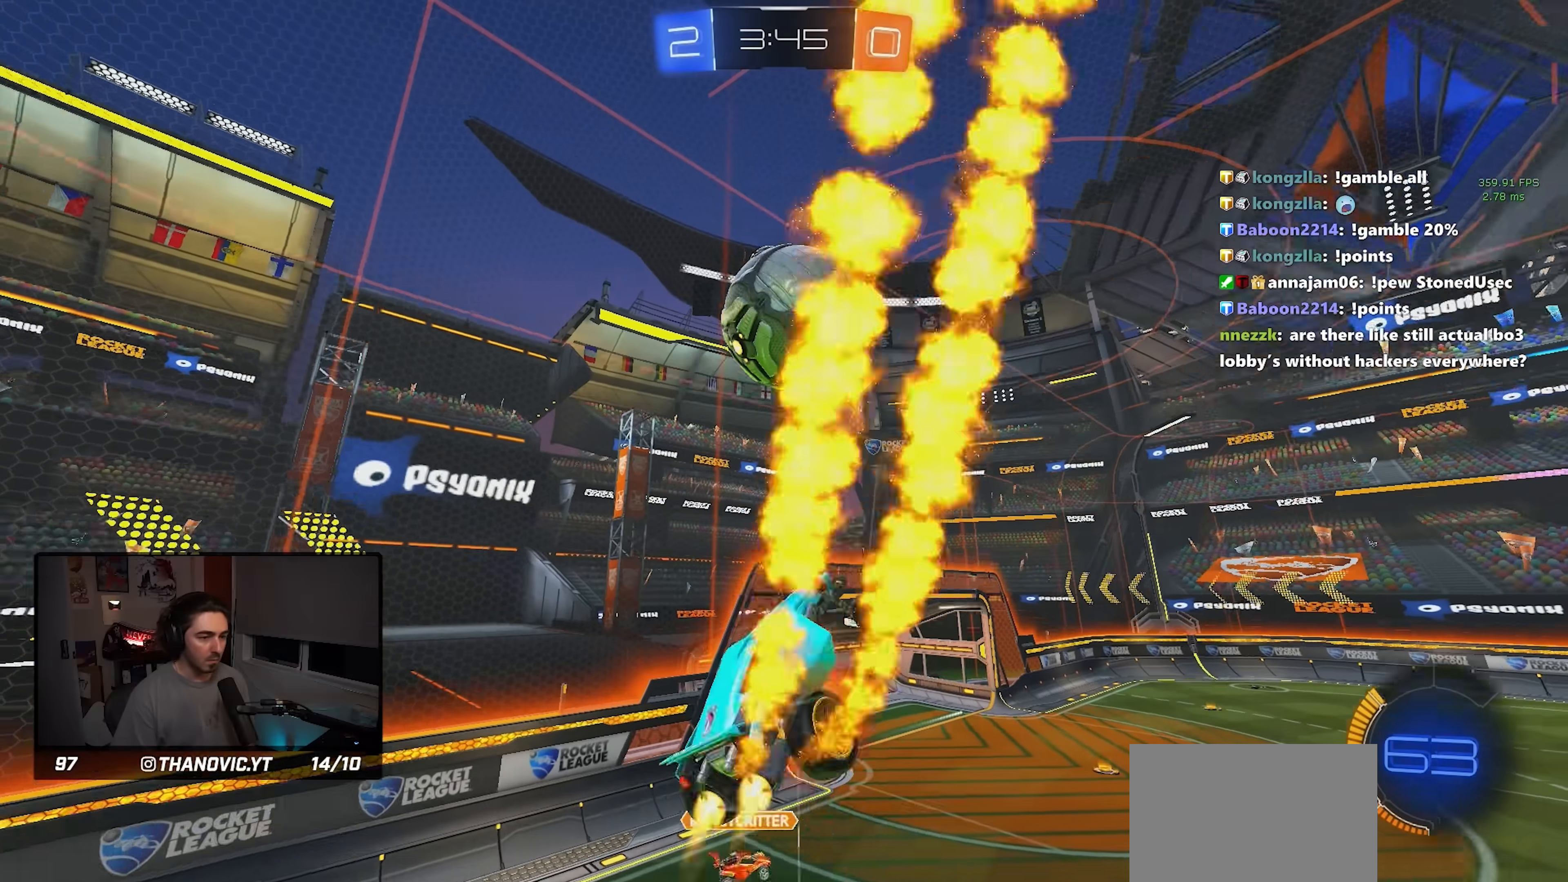
{"buttons": ["SQUARE", "R1"], "left_stick": "down-right", "events": [[33, "left_stick", "center"], [83, "left_stick", "down-right"], [100, "CROSS", "up"], [133, "left_stick", "down"], [250, "R1", "up"], [350, "left_stick", "up-right"], [383, "R1", "down"], [467, "left_stick", "down-right"]]}
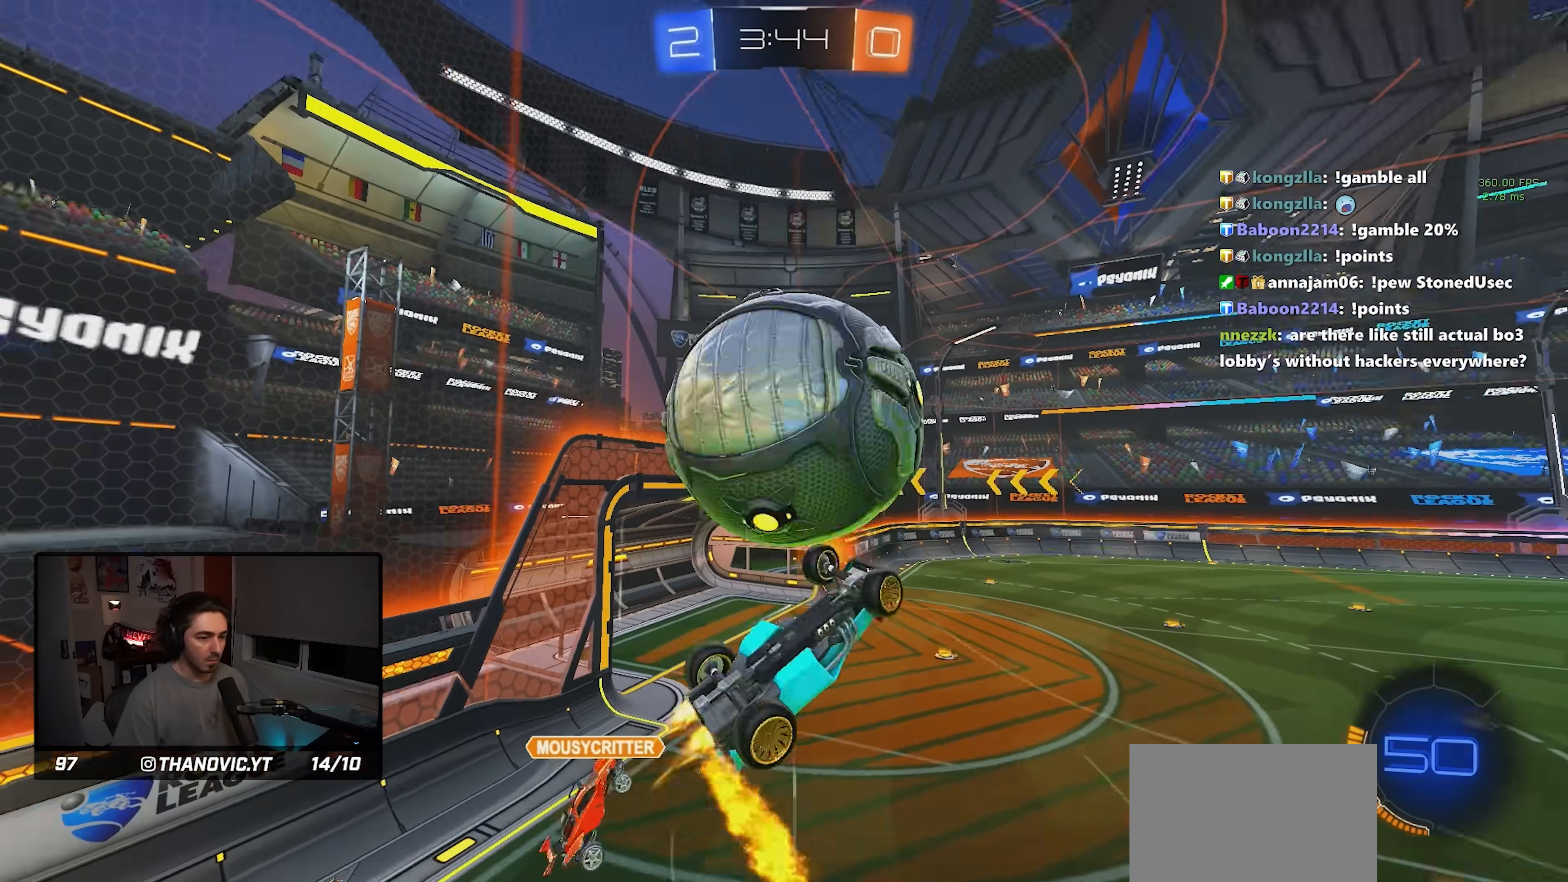
{"buttons": ["SQUARE"], "left_stick": "up-right", "events": [[50, "left_stick", "up"], [217, "R1", "up"], [317, "left_stick", "right"], [367, "SQUARE", "up"], [467, "left_stick", "up-right"], [500, "SQUARE", "down"]]}
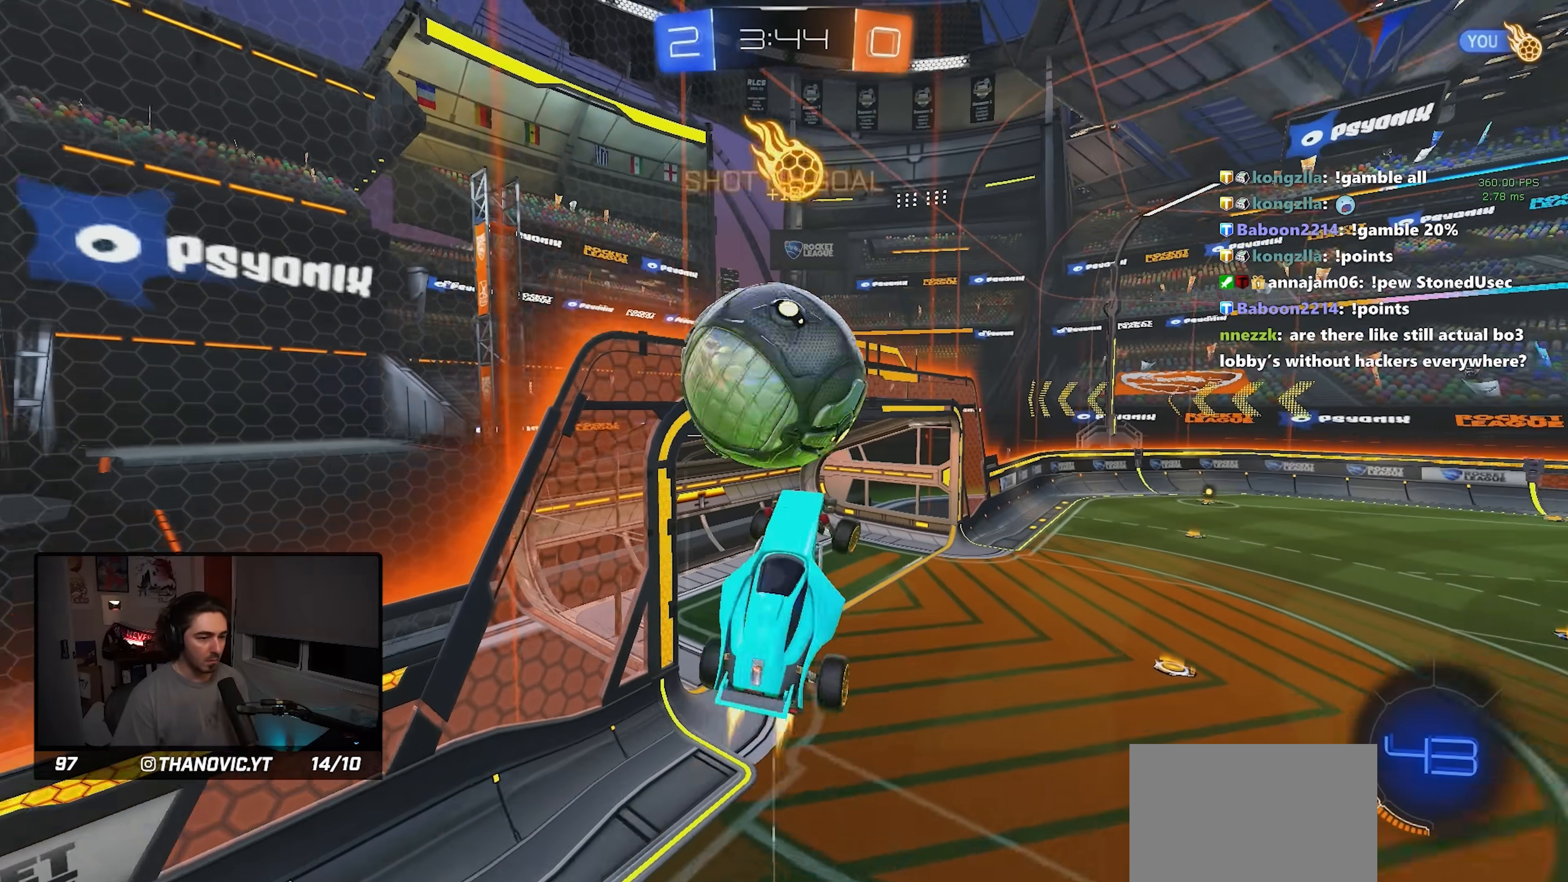
{"buttons": ["SQUARE", "R1"], "left_stick": "down-right", "events": [[17, "R1", "down"], [17, "left_stick", "up"], [83, "left_stick", "left"], [167, "left_stick", "down"], [217, "R1", "up"], [350, "SQUARE", "up"], [400, "SQUARE", "down"], [417, "R1", "down"], [450, "left_stick", "down-right"]]}
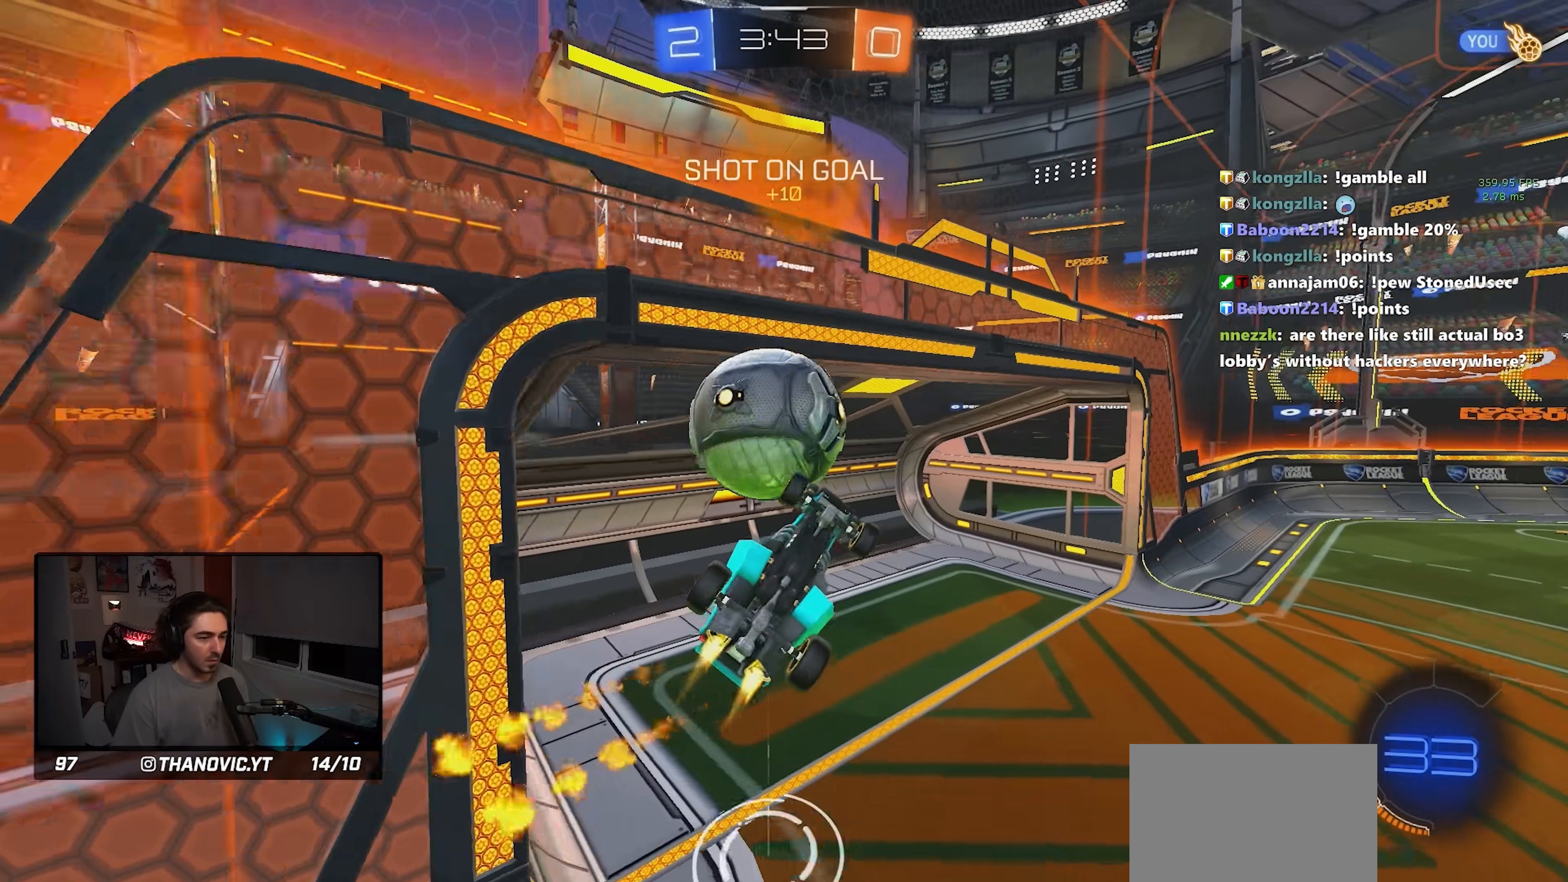
{"buttons": [], "left_stick": "left"}
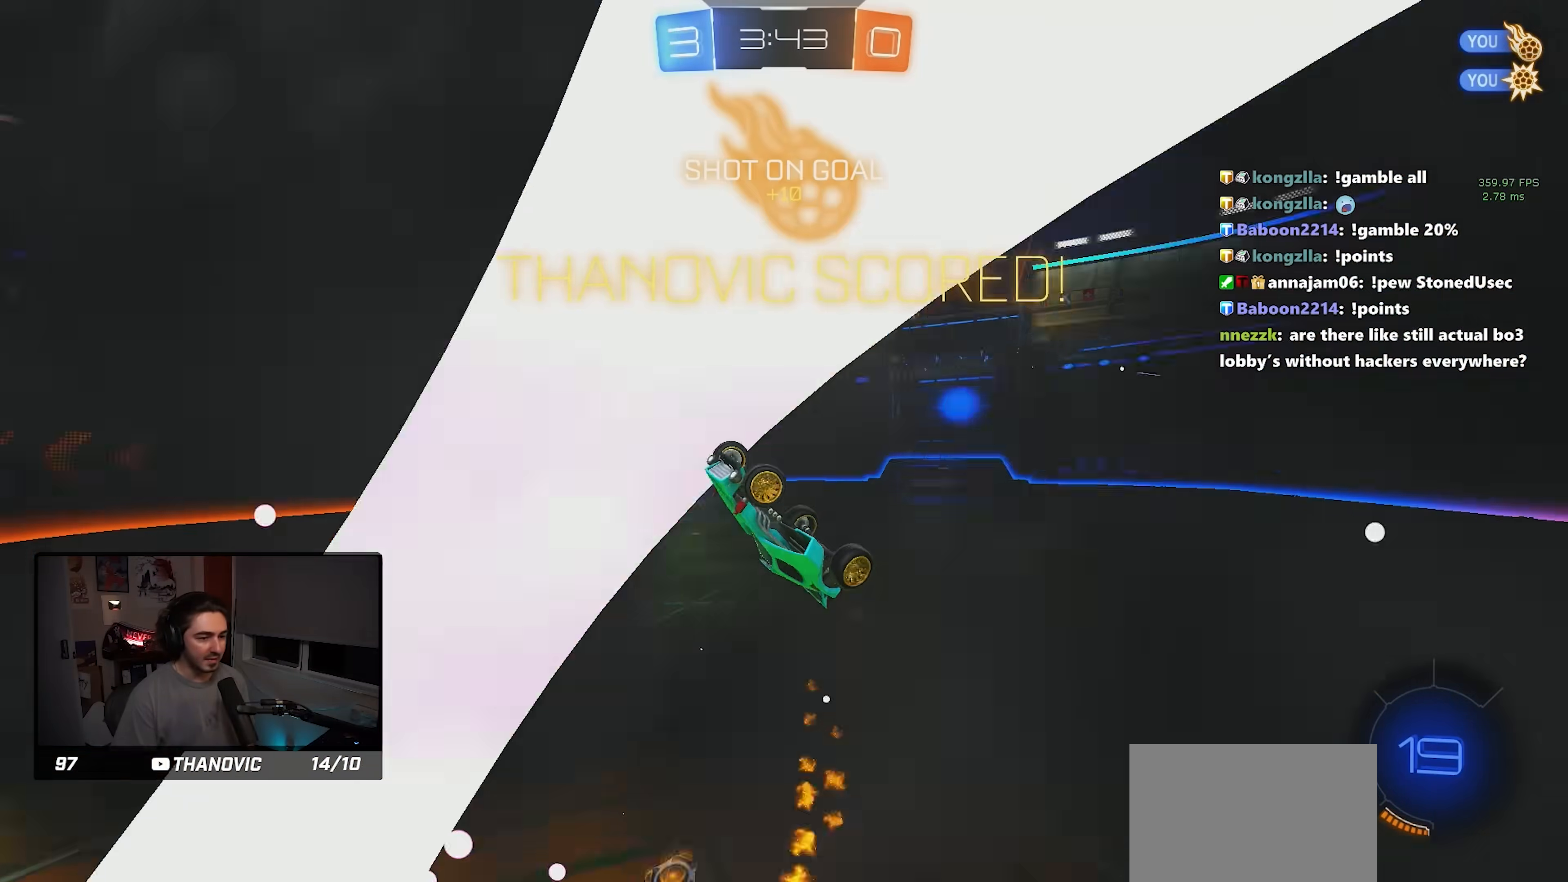
{"buttons": ["SQUARE", "R1"], "left_stick": "down", "events": [[317, "R1", "down"], [317, "SQUARE", "down"], [317, "left_stick", "center"], [367, "left_stick", "down"]]}
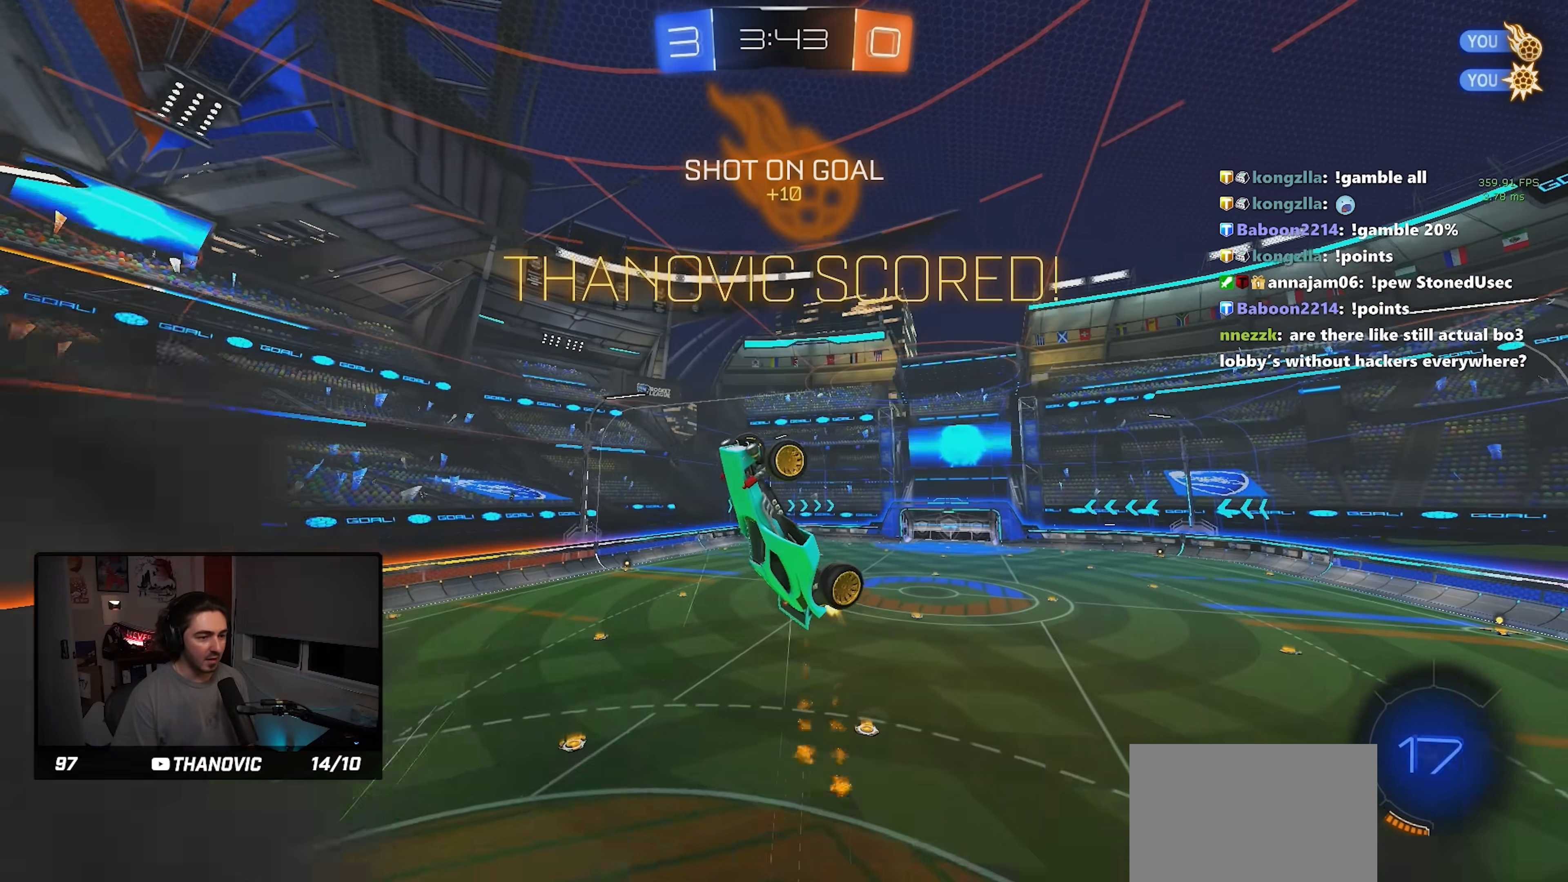
{"buttons": ["SQUARE"], "left_stick": "up-left", "events": [[117, "left_stick", "center"], [200, "left_stick", "left"], [400, "R1", "up"], [400, "left_stick", "up-left"]]}
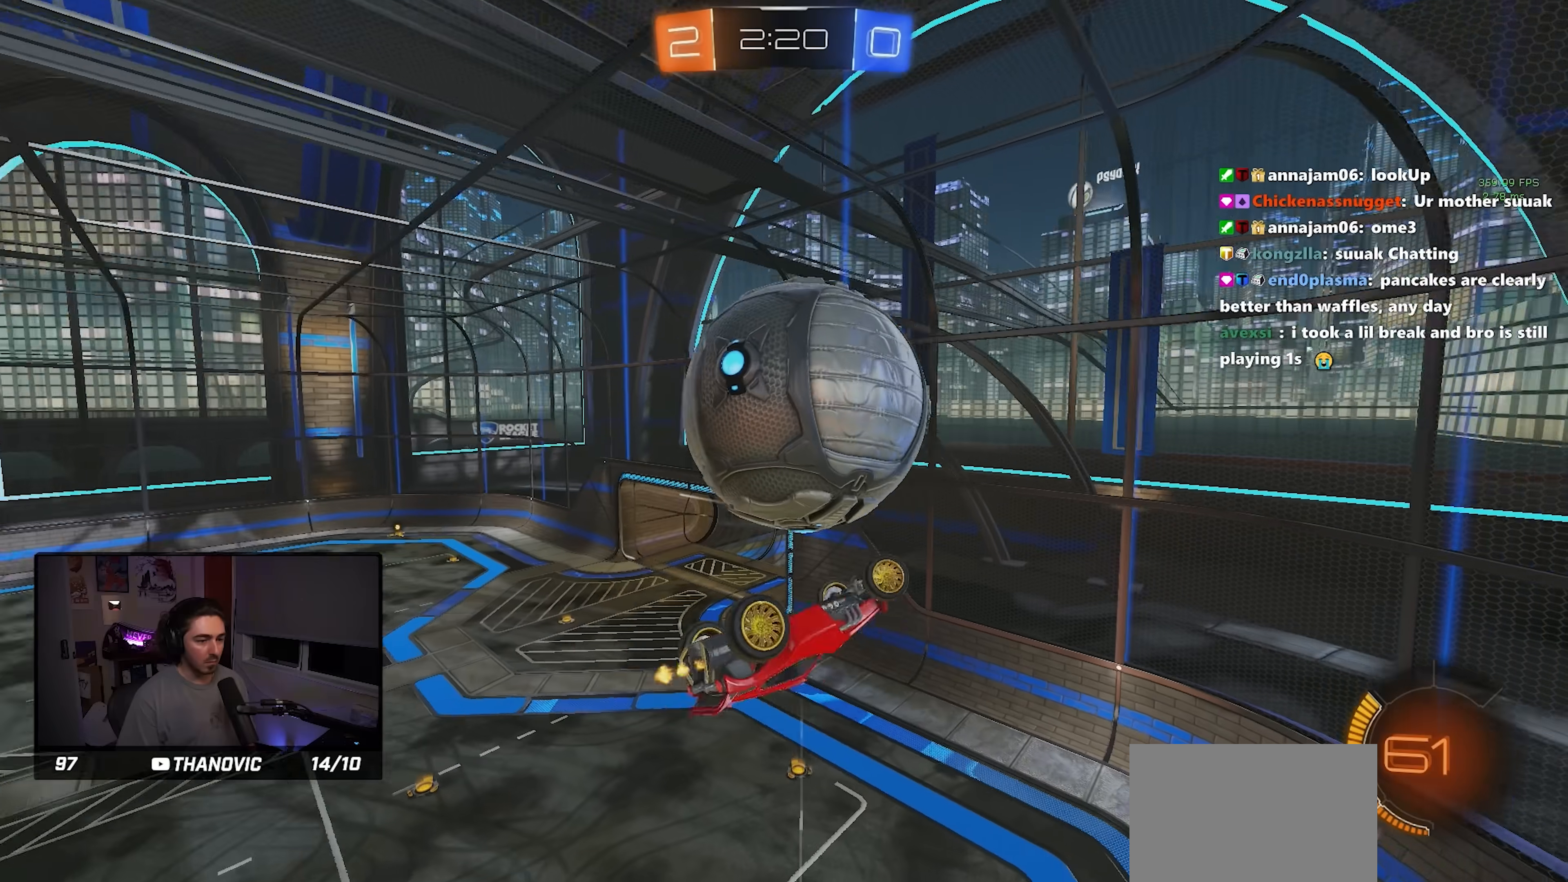
{"buttons": [], "left_stick": "down", "events": [[183, "left_stick", "down"], [250, "SQUARE", "up"], [267, "R1", "down"], [467, "R1", "up"]]}
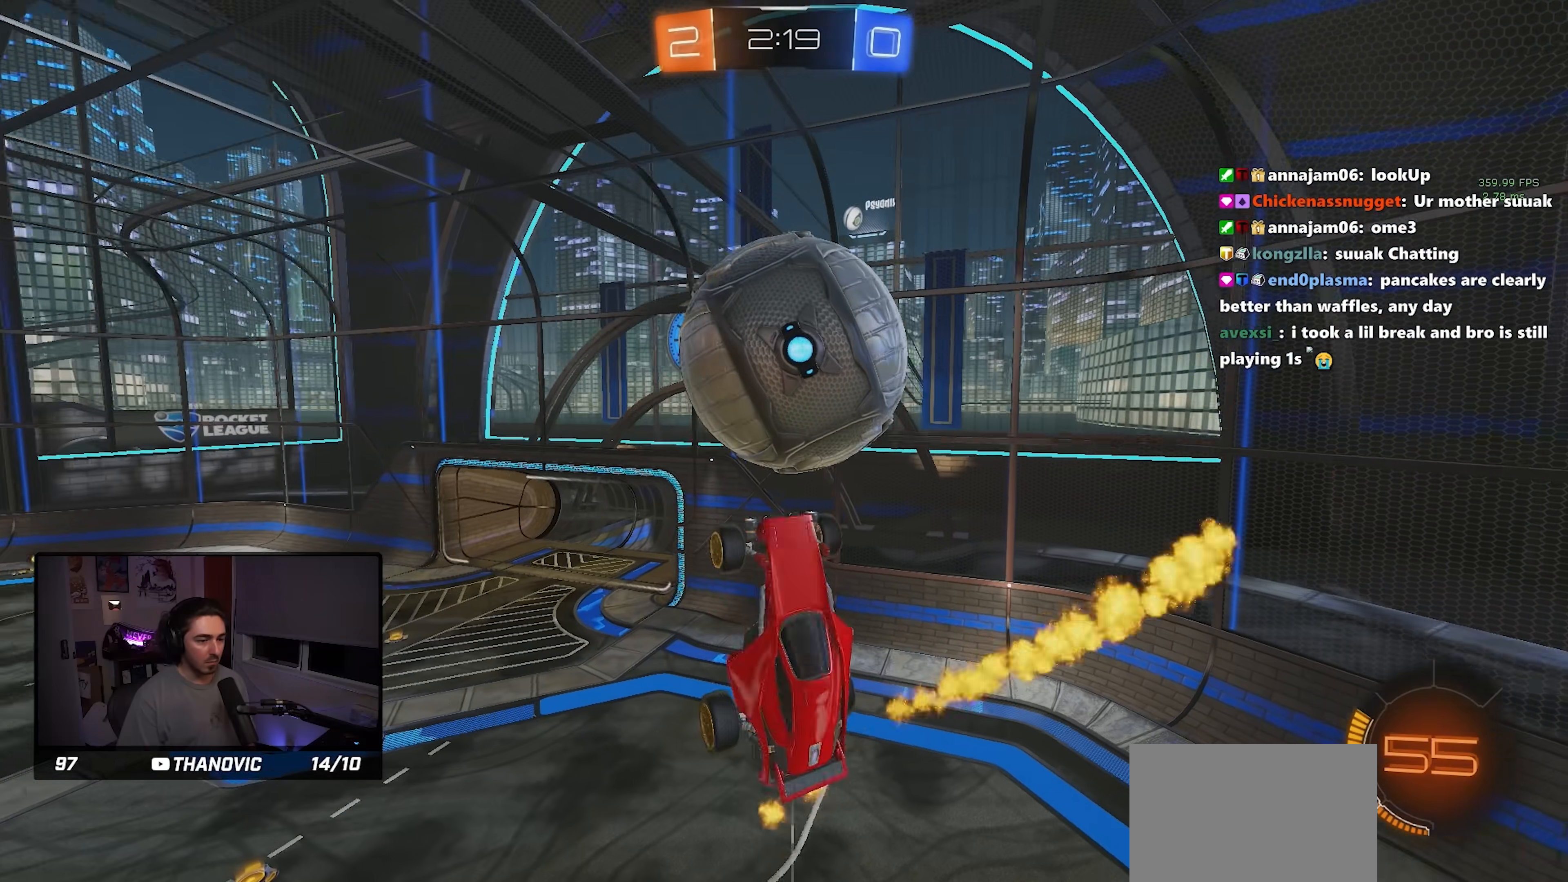
{"buttons": [], "left_stick": "down", "events": [[100, "R1", "down"], [217, "L1", "down"], [233, "R1", "up"], [333, "L1", "up"], [367, "left_stick", "center"], [467, "left_stick", "down"]]}
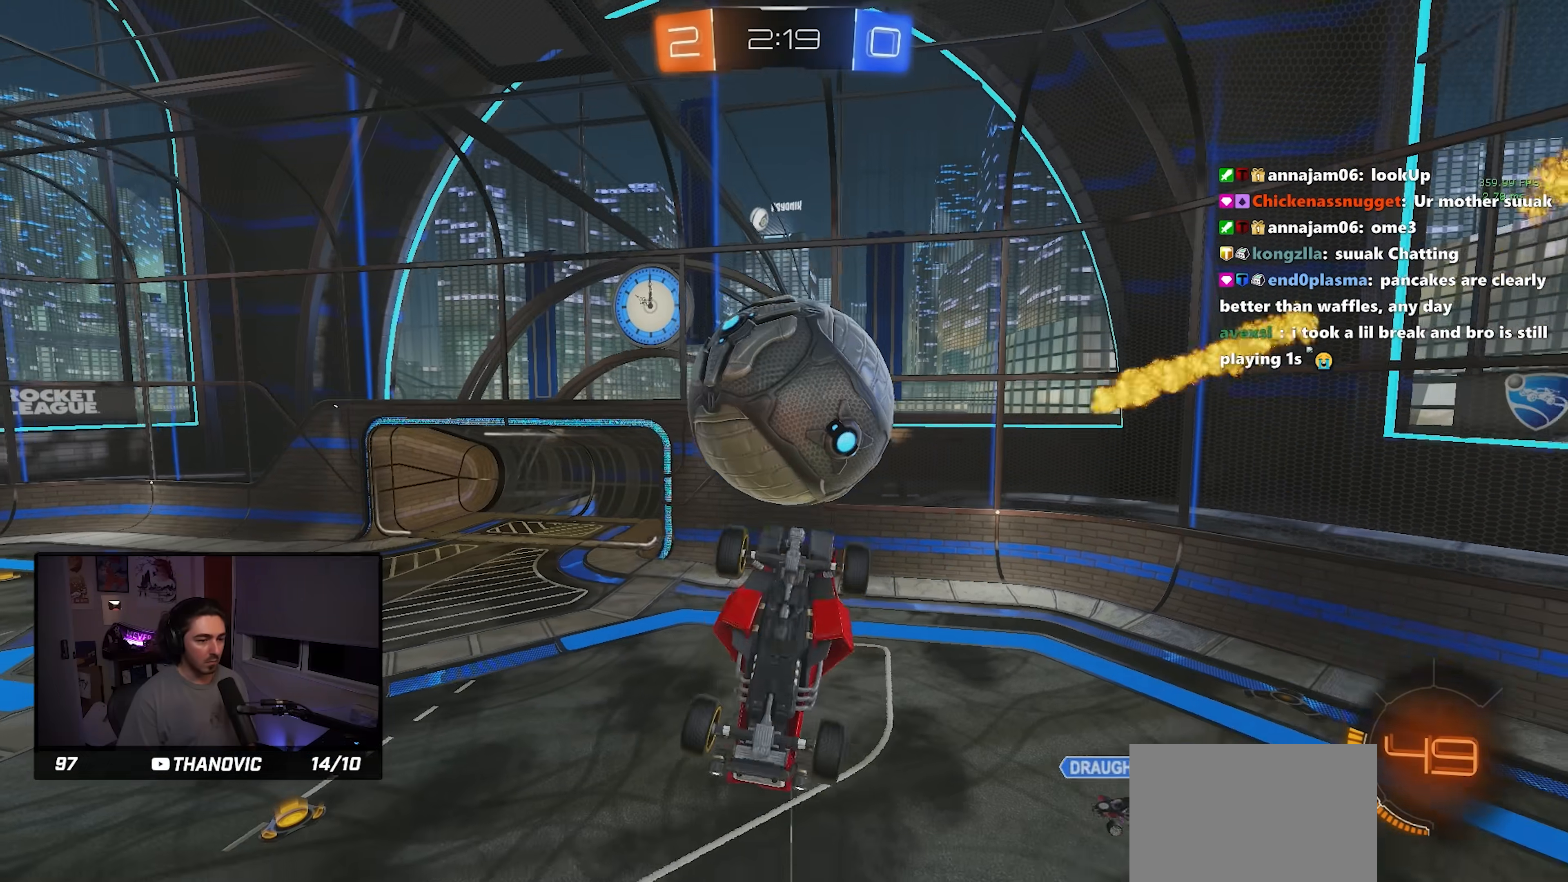
{"buttons": ["SQUARE", "R1"], "left_stick": "up", "events": [[33, "CROSS", "down"], [83, "R1", "down"], [133, "left_stick", "center"], [150, "CROSS", "up"], [300, "SQUARE", "down"], [367, "left_stick", "up-right"], [500, "left_stick", "up"]]}
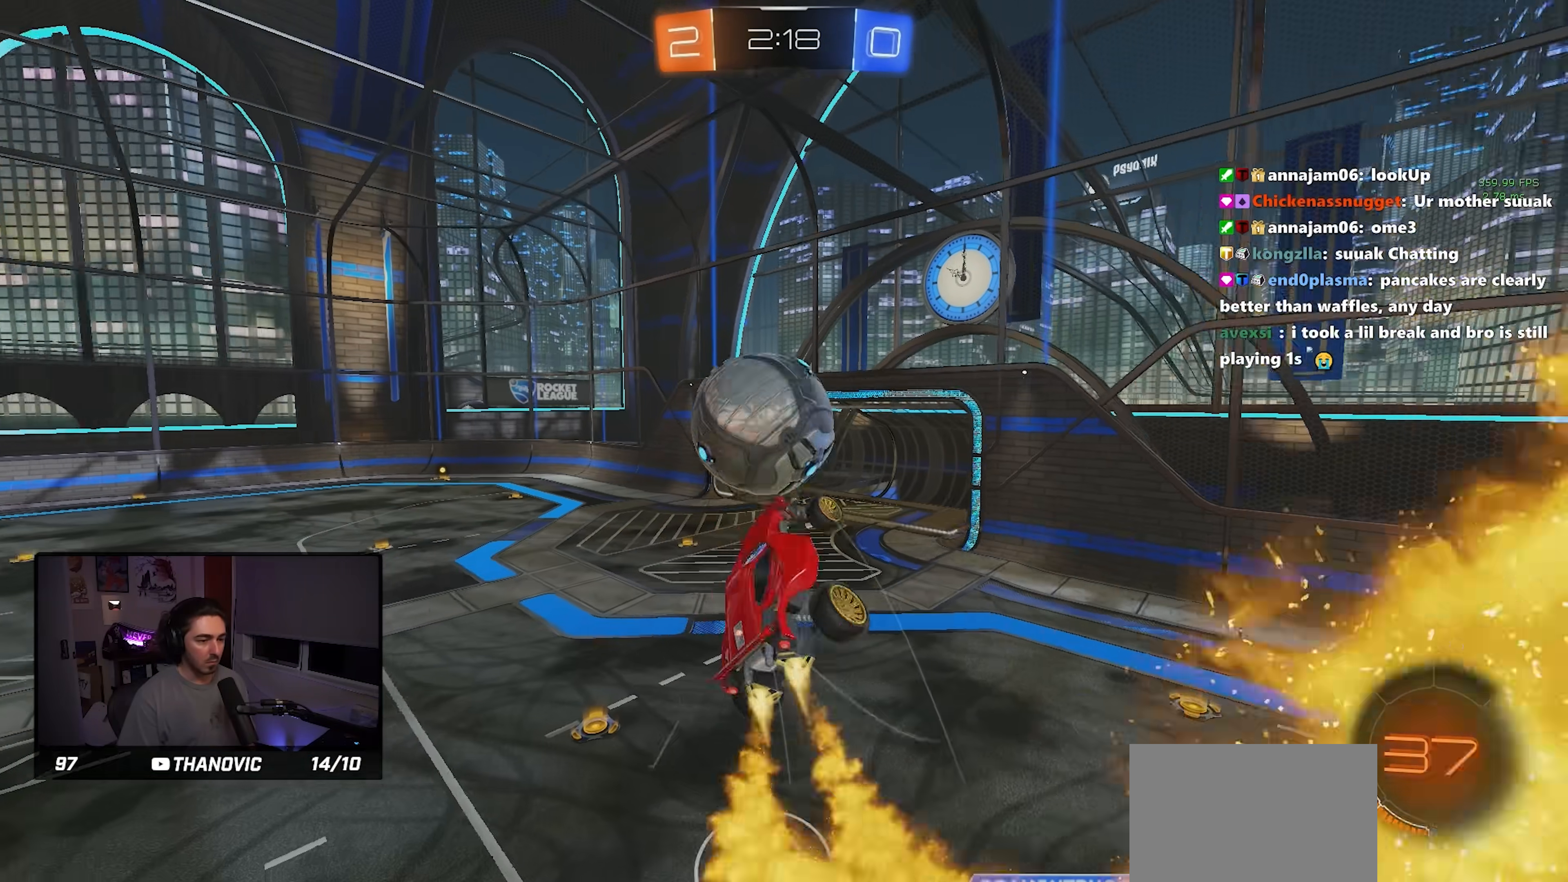
{"buttons": ["SQUARE", "R1"], "left_stick": "up-left", "events": [[150, "left_stick", "up-left"], [317, "left_stick", "center"], [367, "left_stick", "right"], [433, "left_stick", "center"], [483, "left_stick", "up-left"]]}
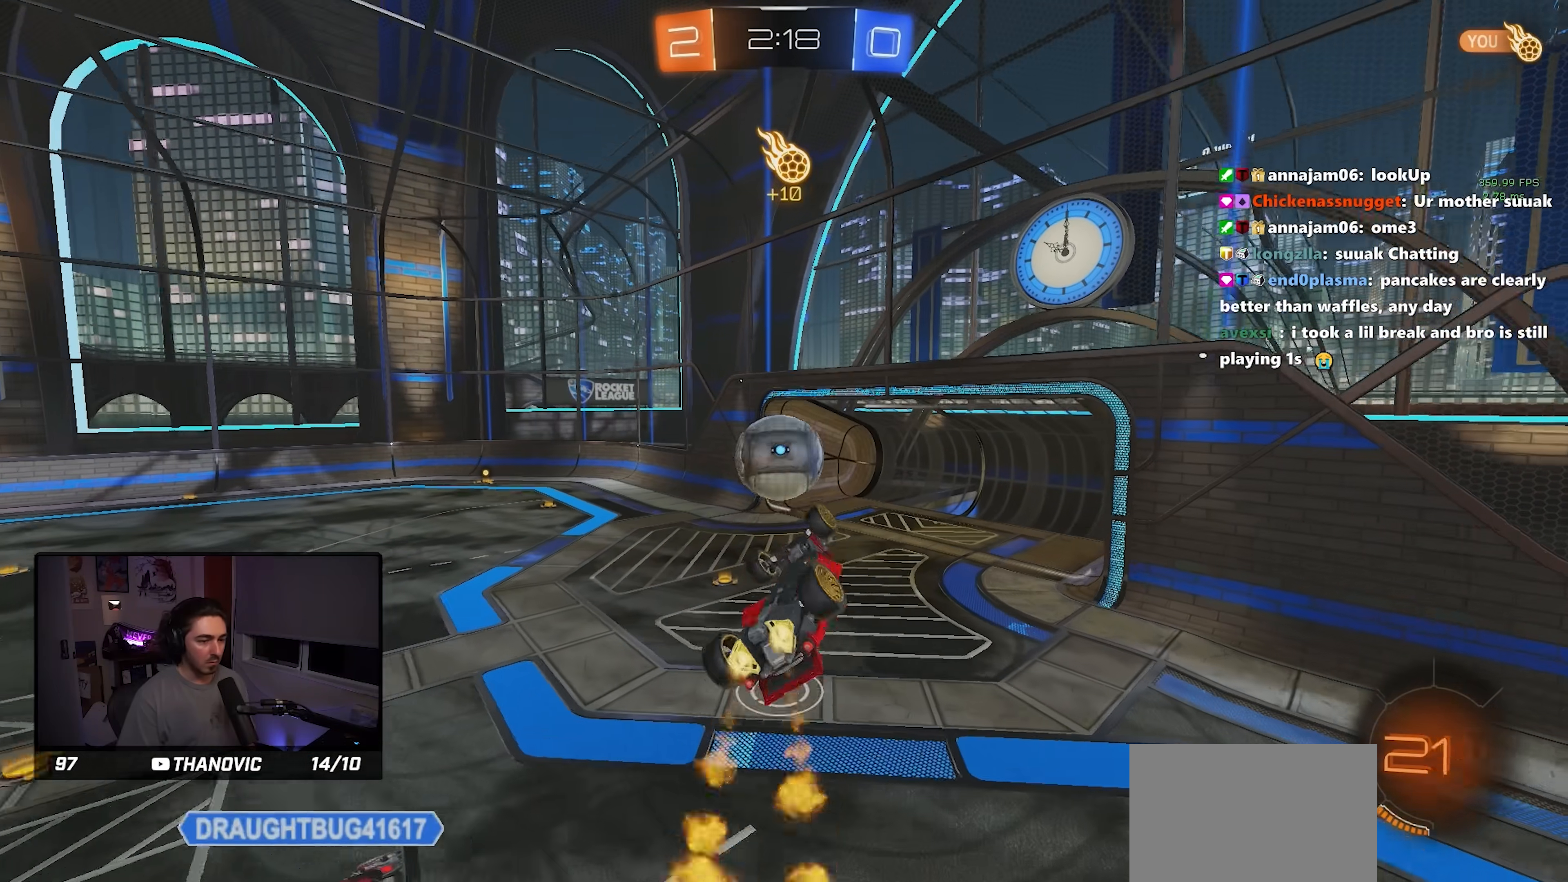
{"buttons": ["R1"], "left_stick": "center", "events": [[183, "left_stick", "center"], [217, "SQUARE", "up"], [233, "left_stick", "down-right"], [450, "left_stick", "center"]]}
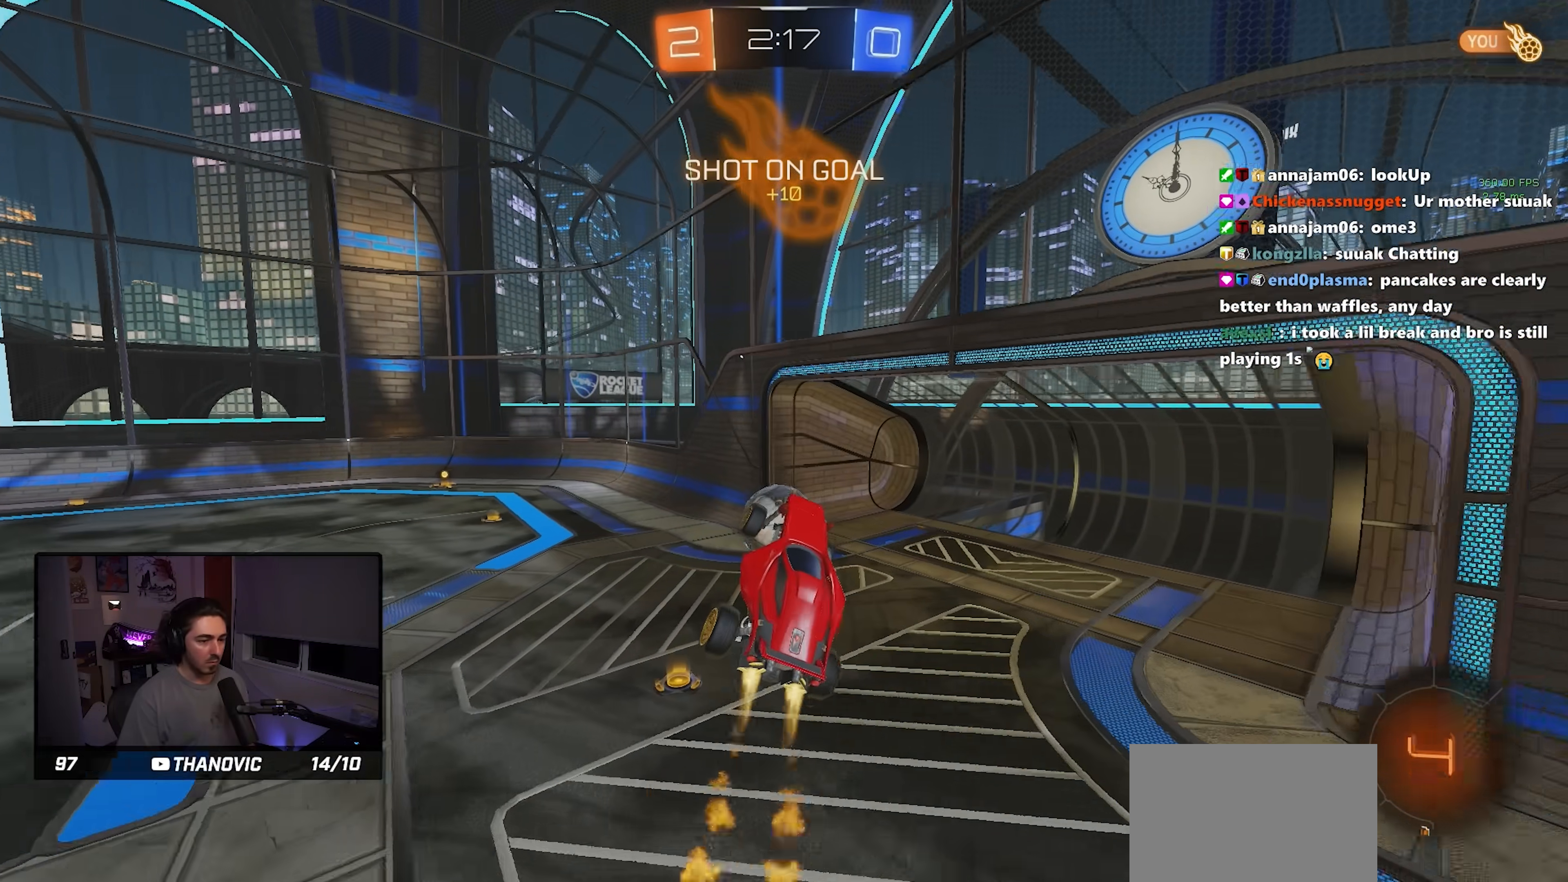
{"buttons": ["L1", "R1"], "left_stick": "center", "events": [[417, "L1", "down"]]}
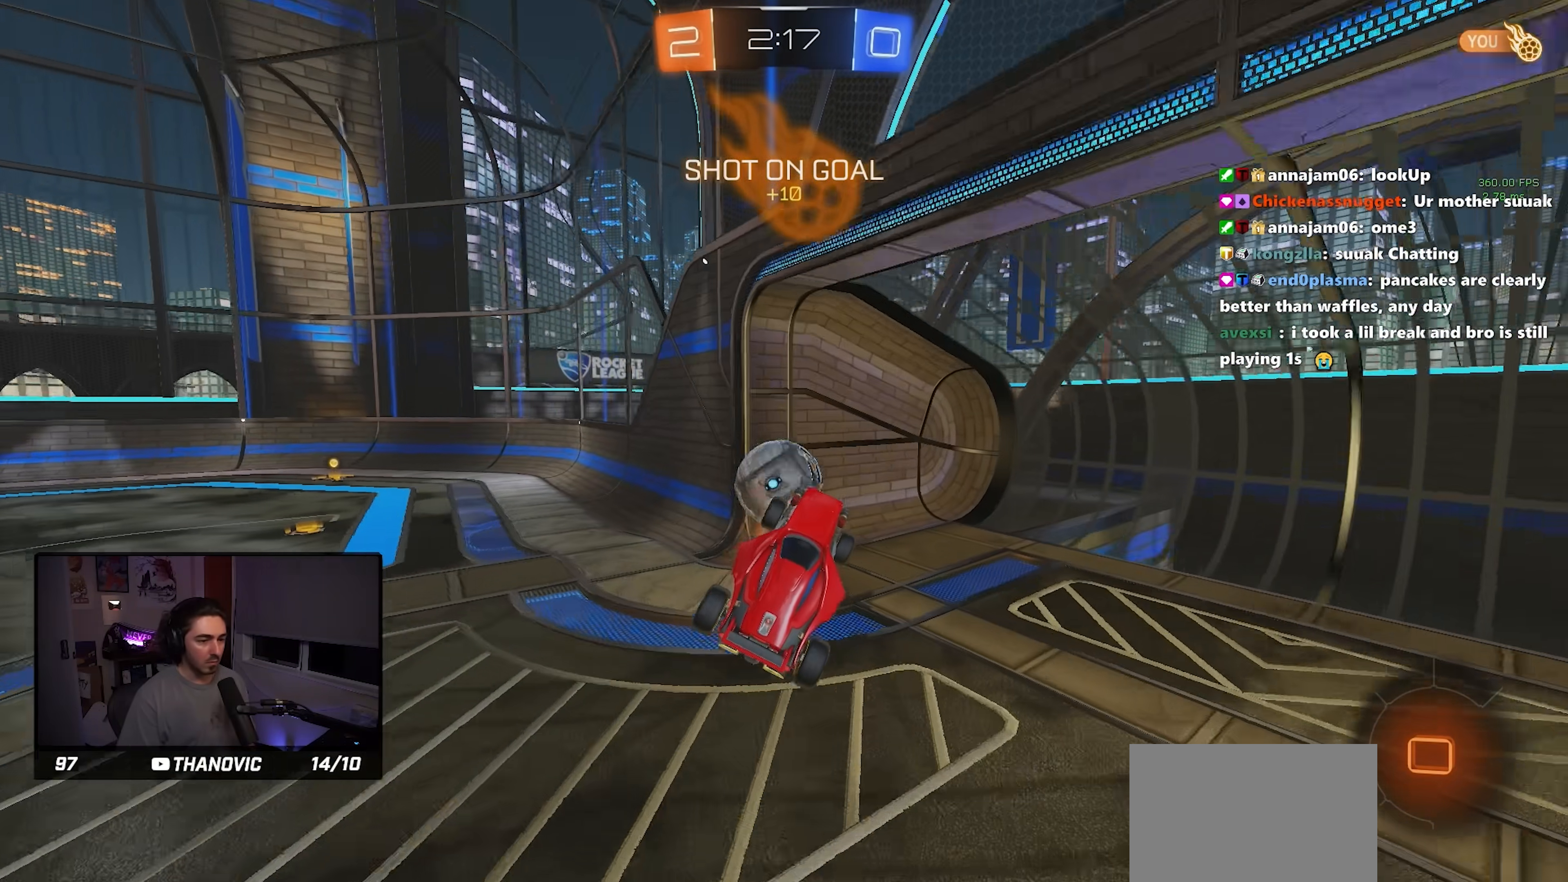
{"buttons": ["L1"], "left_stick": "center", "events": [[17, "L1", "up"], [117, "R1", "up"], [433, "L1", "down"]]}
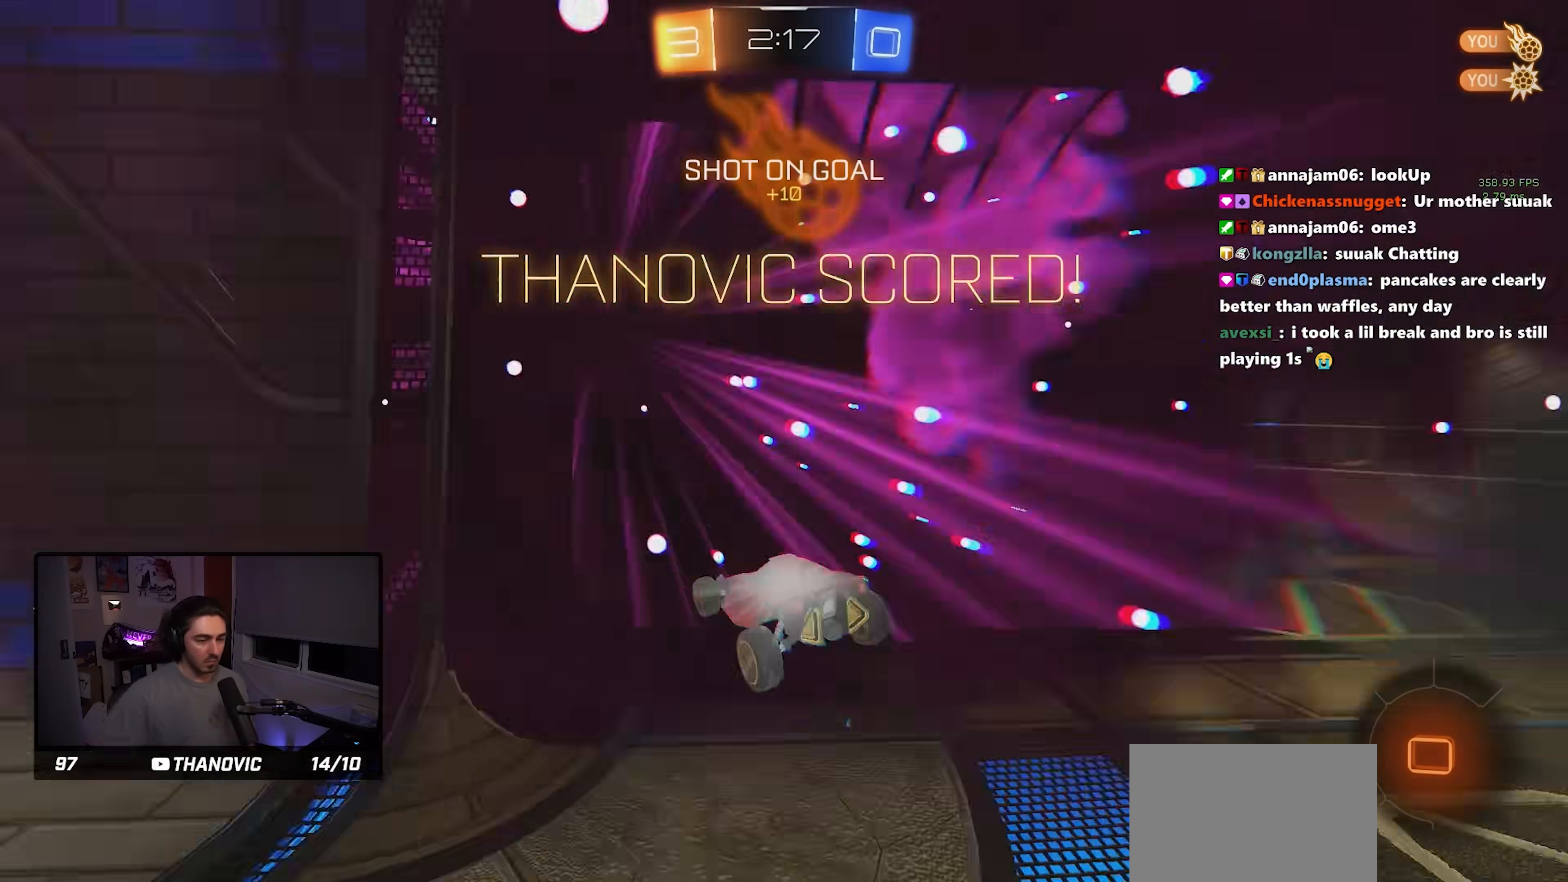
{"buttons": [], "left_stick": "center", "events": [[50, "L1", "up"], [133, "L1", "down"], [217, "L1", "up"]]}